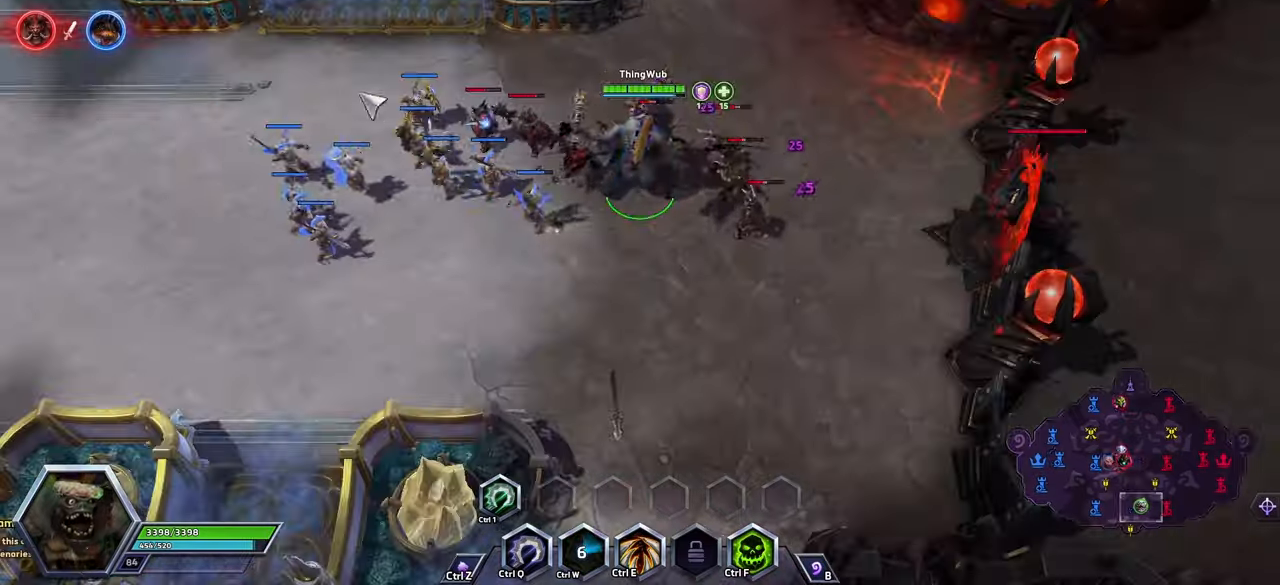
Gameplay with keyboard; each line is a JSON object with the keys held at the frame after it. "events" lists presses ("down") and releases ("up") of ".", "/", "0", "1", "2", "3", "4", "5", "6", "7", "8", "9", "a", "alt_l", "alt_r", "b", "backslash", "backspace", "c", "caps_lock", "comma", "ctrl_l", "ctrl_r", "d", "e", "equals", "escape", "f", "f1", "f11", "f12", "f2", "f3", "f4", "f5", "f6", "f7", "f8", "f9", "g", "h", "i", "j", "k", "l", "lbracket", "m", "minus", "n", "o", "p", "q", "quote", "r", "rbracket", "return", "s", "semicolon", "shift_l", "shift_r", "space", "super", "t", "tab", "tilde", "u", "v", "w", "x", "y" and "z" between this image and that frame as [ms after this image, input, new state], when the widget could be followed in between. No other keys are recorded. Mouse input is not recorded. Not read: f10.
{"keys": [], "events": []}
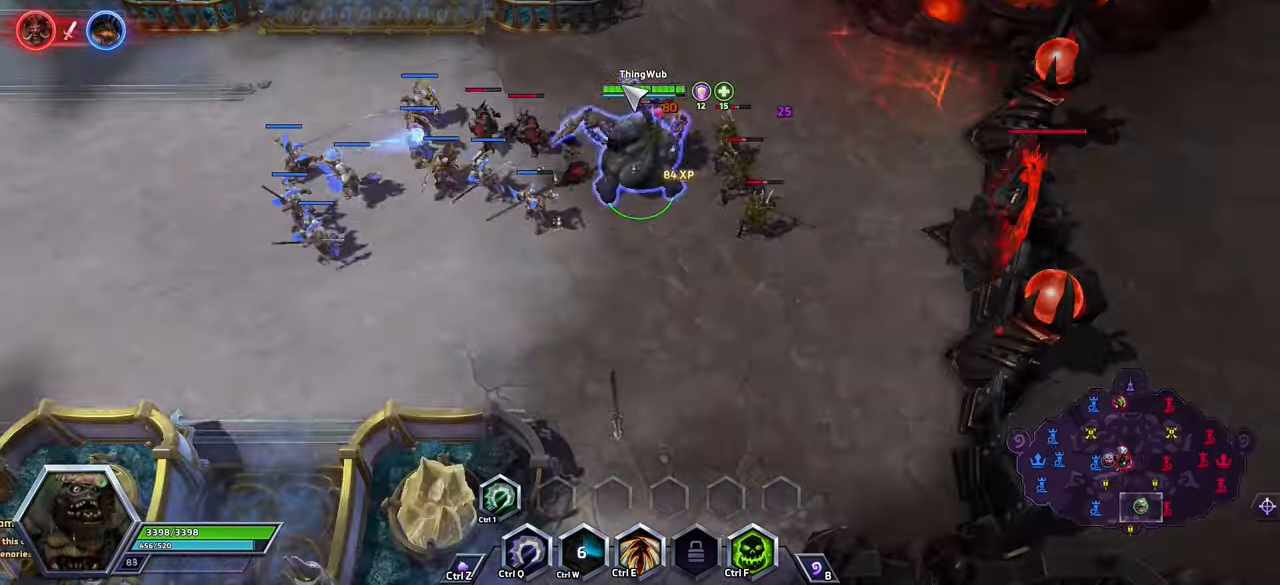
{"keys": ["space"], "events": [[167, "a", "down"], [267, "a", "up"], [333, "space", "down"], [333, "tab", "down"], [400, "tab", "up"]]}
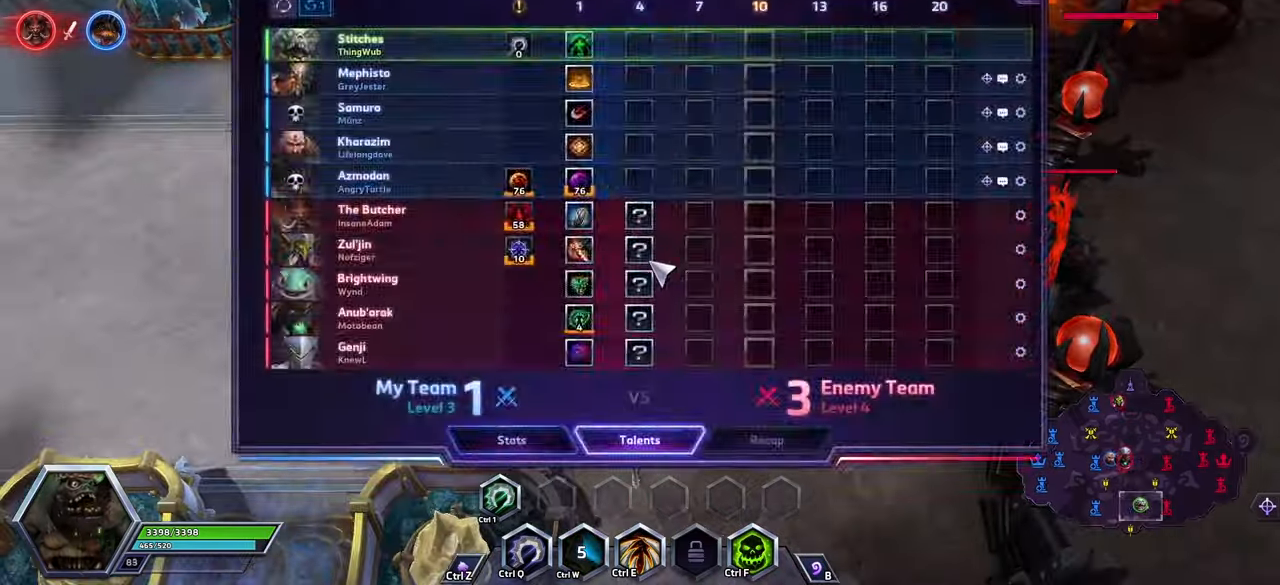
{"keys": [], "events": [[33, "tab", "down"], [133, "tab", "up"], [200, "space", "up"]]}
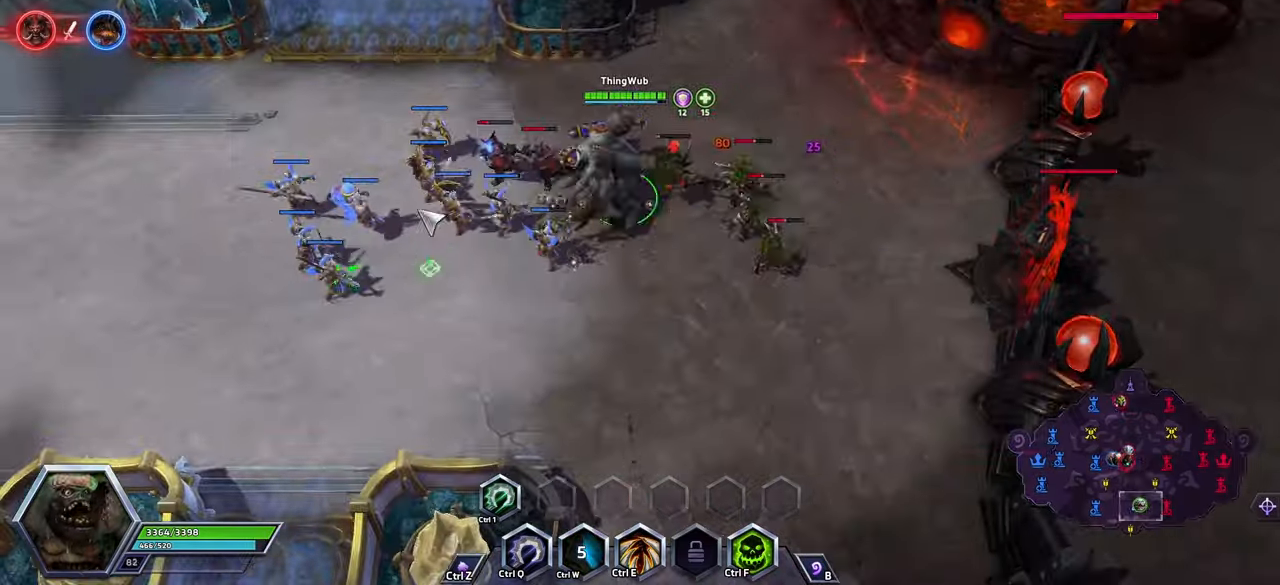
{"keys": ["space"], "events": [[200, "a", "down"], [233, "a", "up"], [333, "space", "down"], [333, "tab", "down"], [433, "tab", "up"]]}
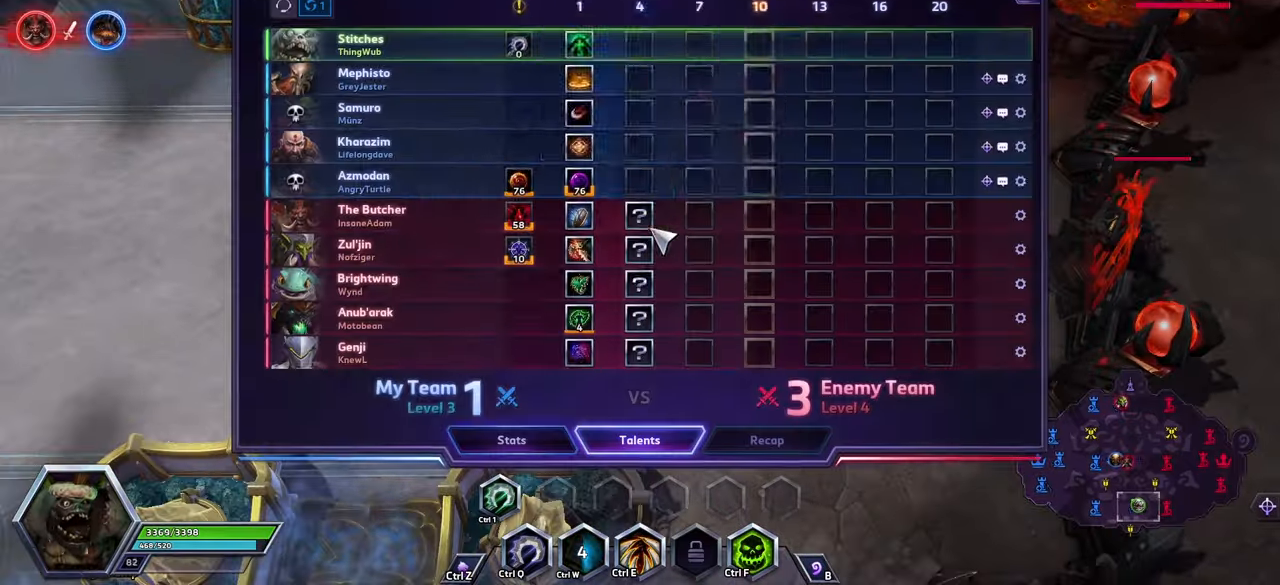
{"keys": [], "events": [[167, "tab", "down"], [267, "tab", "up"], [333, "space", "up"]]}
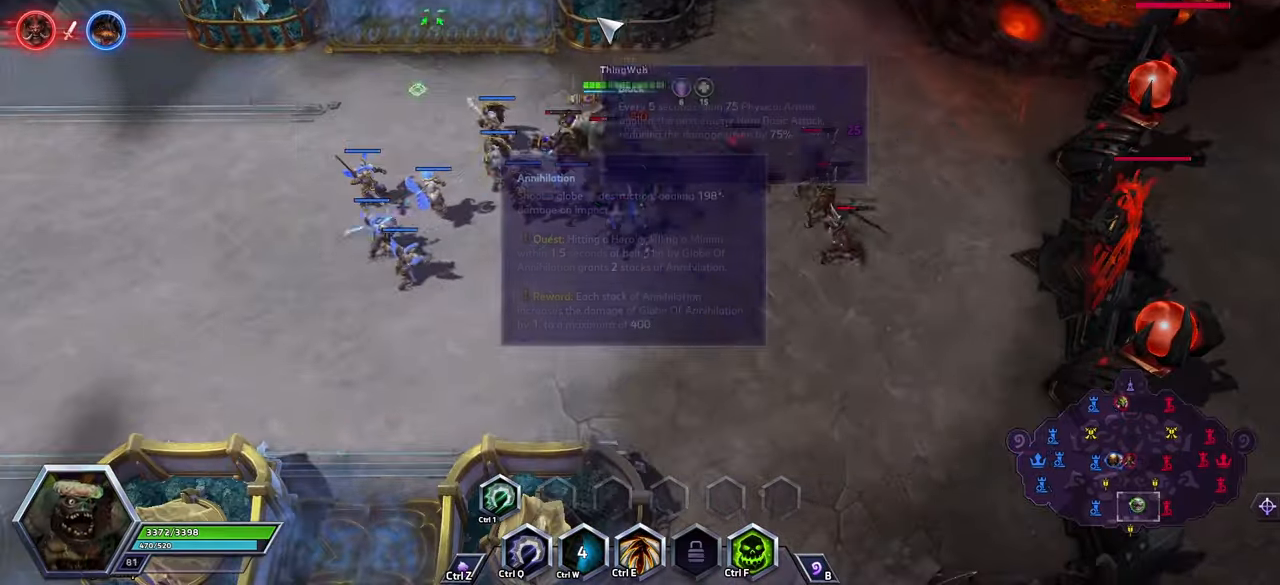
{"keys": [], "events": []}
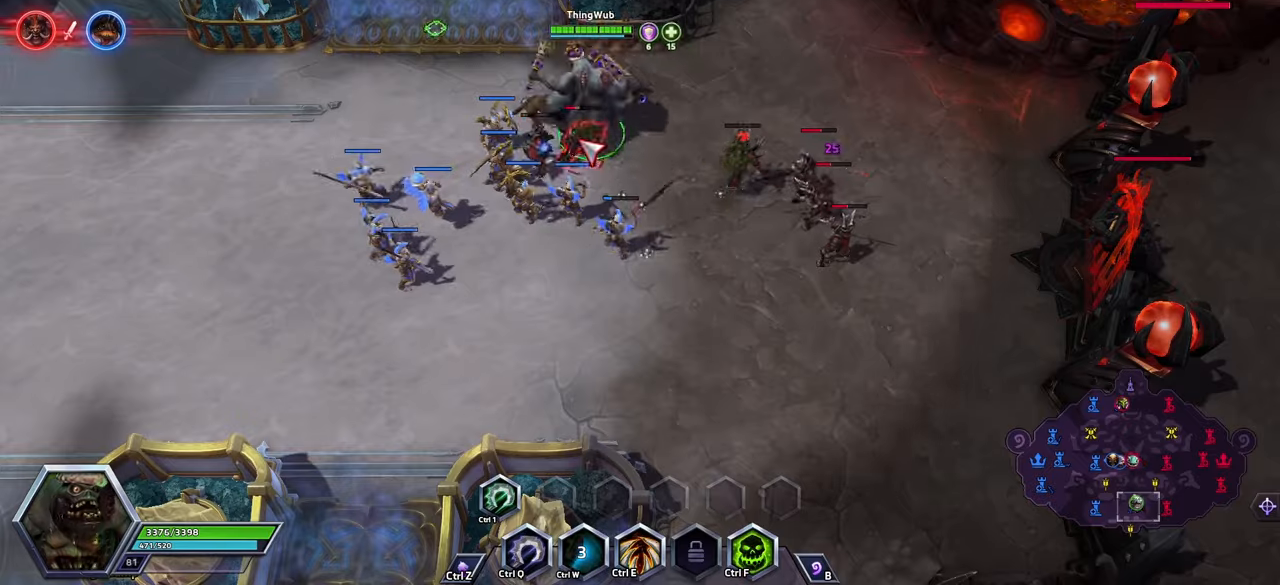
{"keys": [], "events": [[33, "a", "down"], [166, "a", "up"]]}
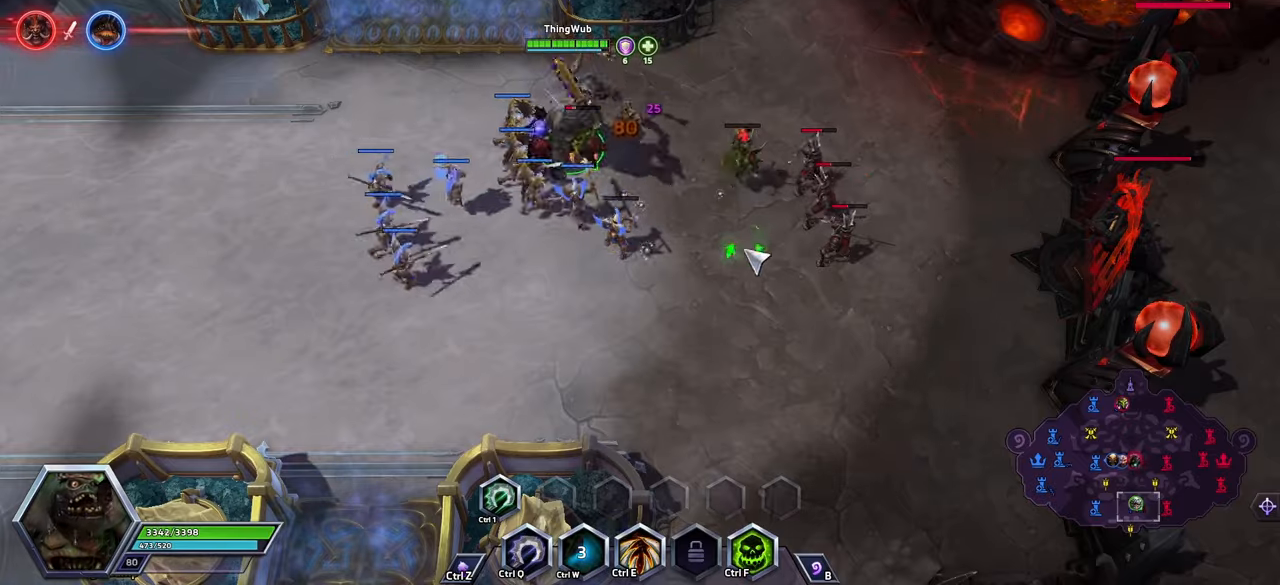
{"keys": [], "events": []}
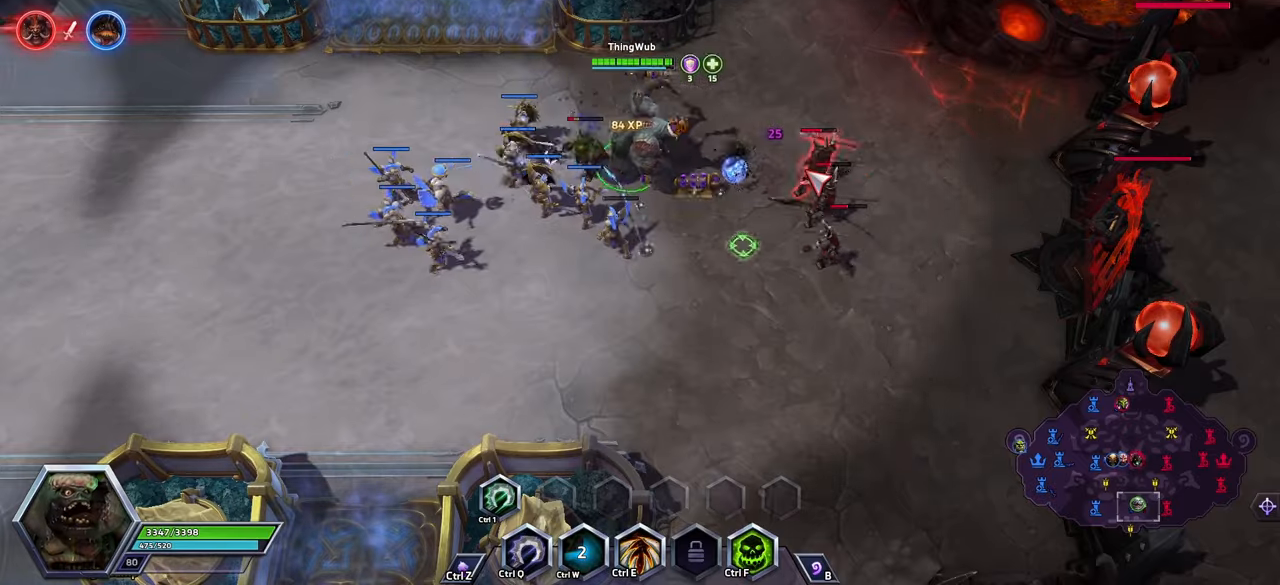
{"keys": ["space"], "events": [[266, "space", "down"]]}
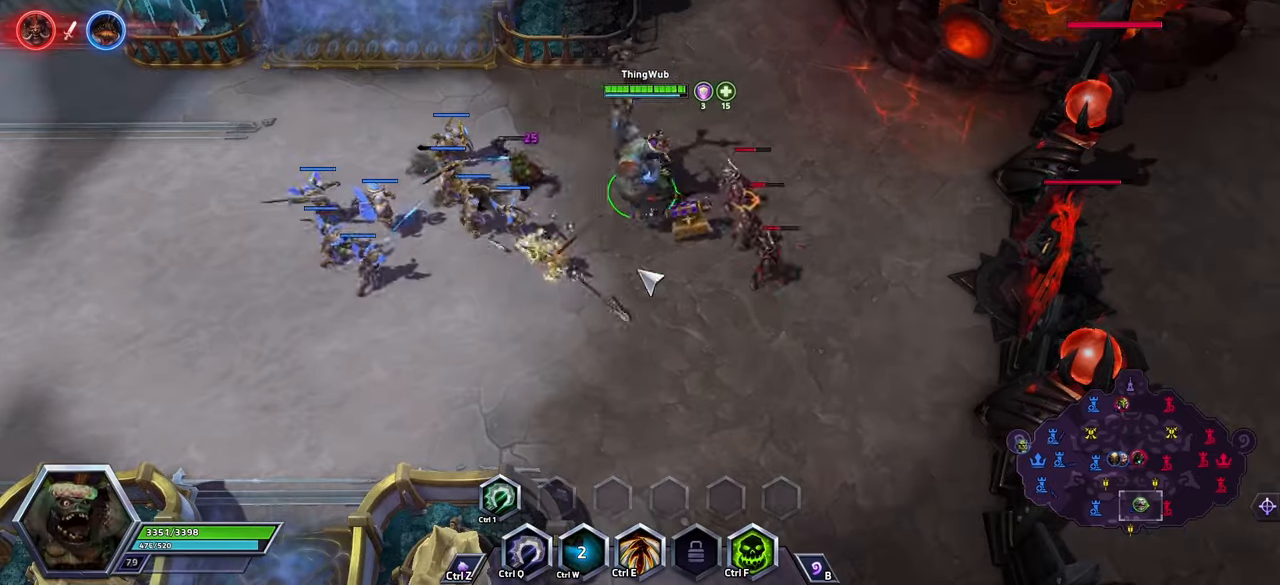
{"keys": [], "events": [[33, "space", "up"]]}
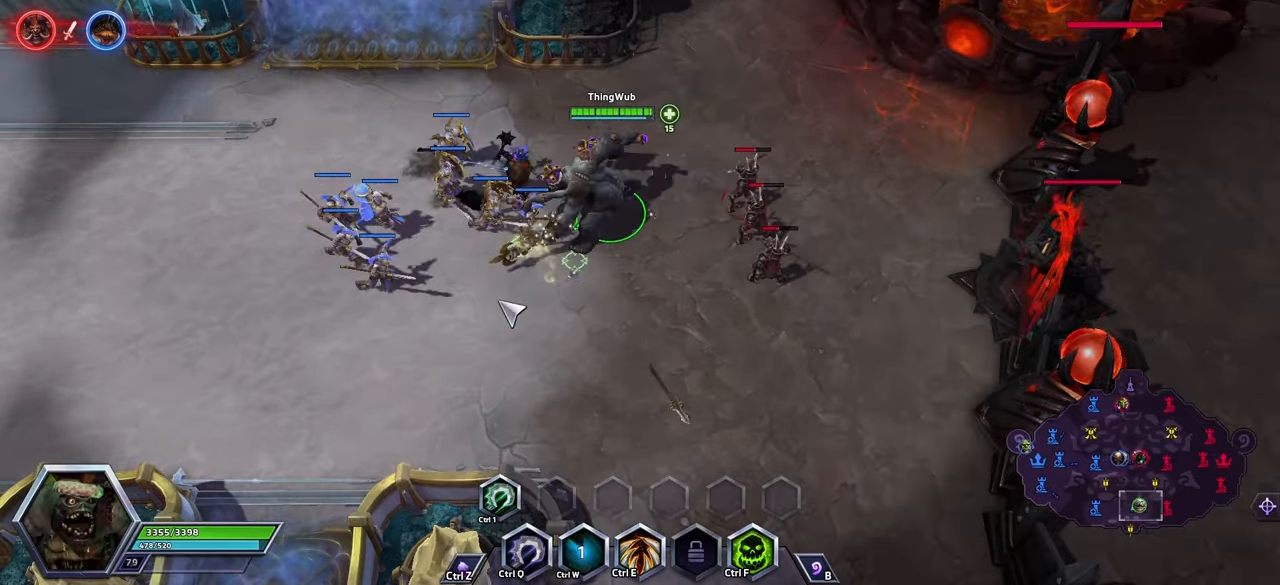
{"keys": [], "events": []}
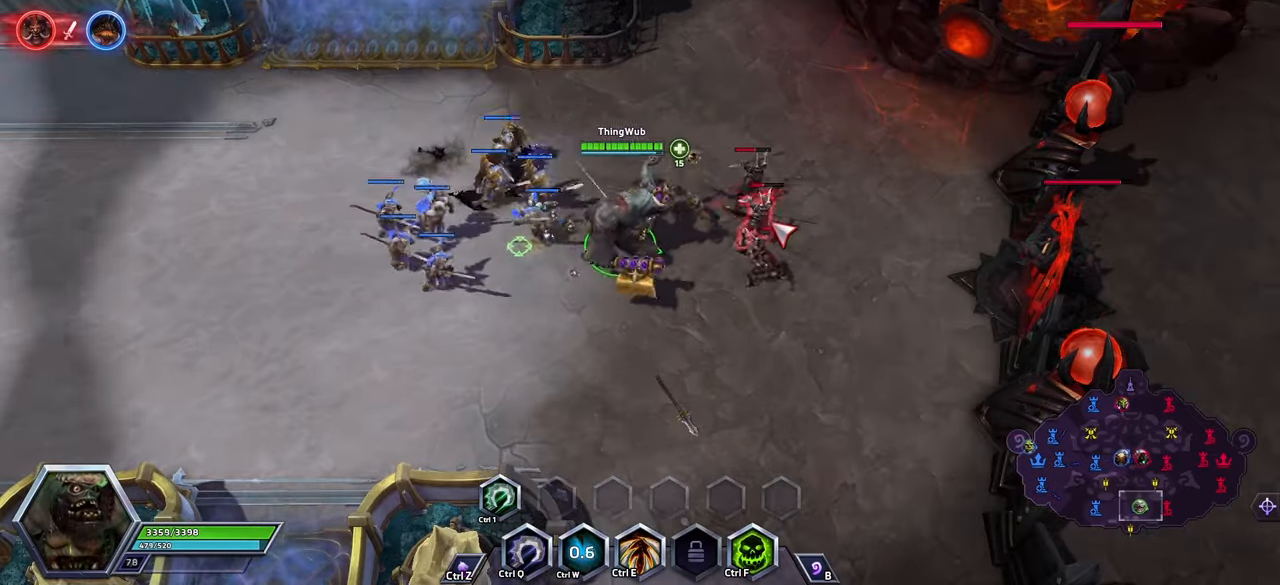
{"keys": ["w"], "events": [[233, "space", "down"], [433, "space", "up"], [466, "w", "down"]]}
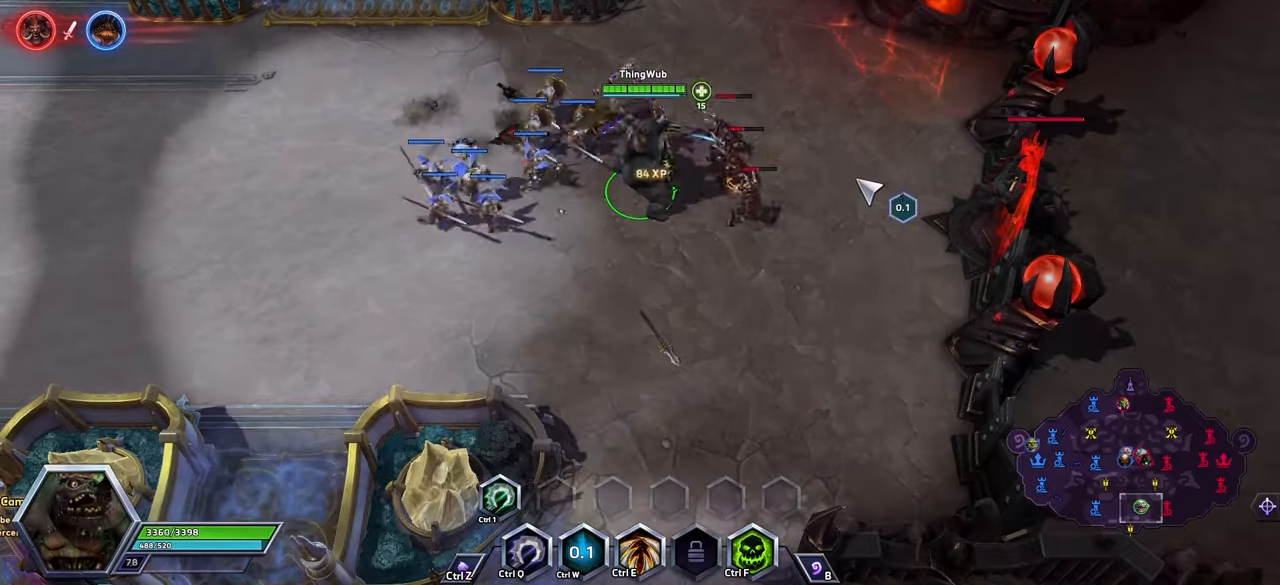
{"keys": [], "events": [[66, "w", "up"], [133, "w", "down"], [433, "w", "up"]]}
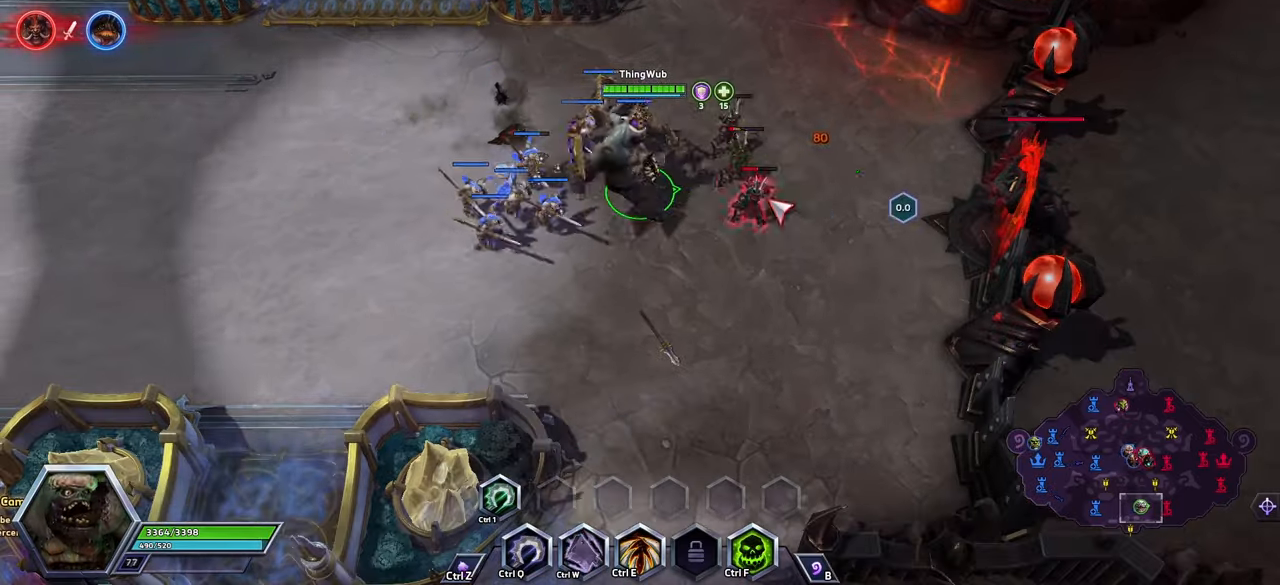
{"keys": [], "events": []}
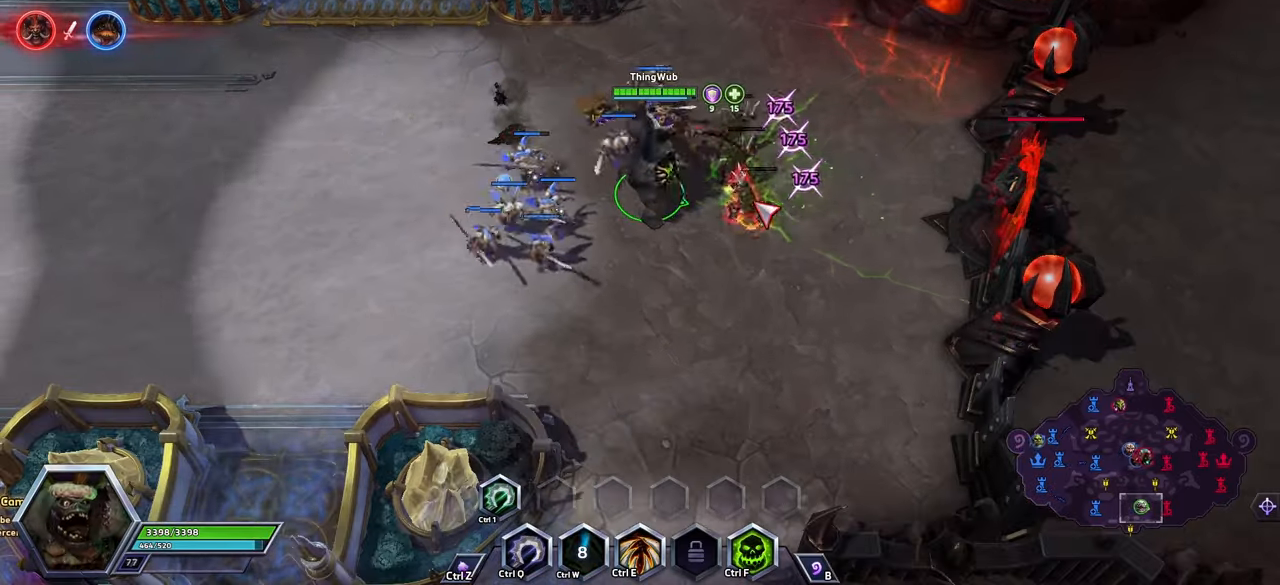
{"keys": [], "events": []}
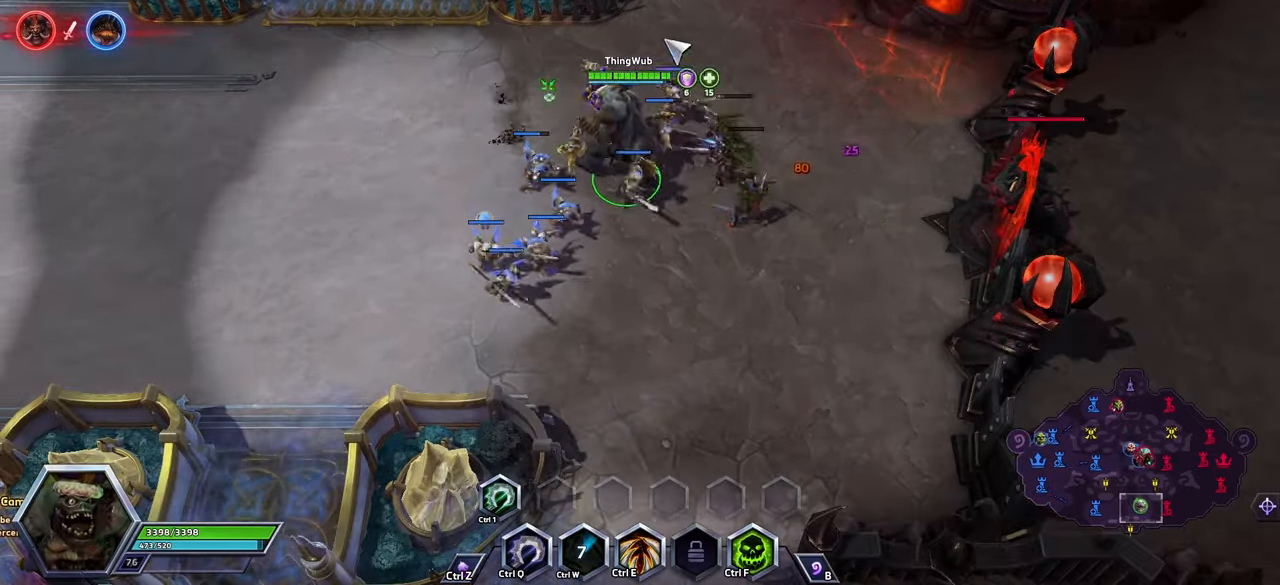
{"keys": ["space"], "events": [[266, "a", "down"], [333, "a", "up"], [433, "space", "down"]]}
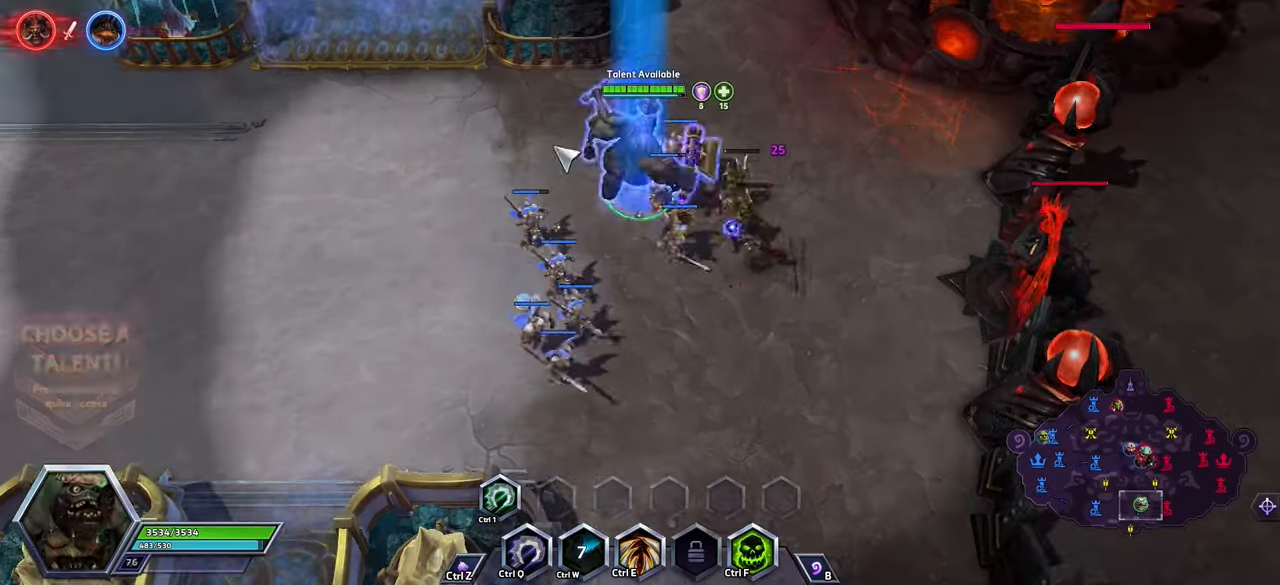
{"keys": ["shift_l", "z"], "events": [[133, "space", "up"], [234, "shift_l", "down"], [234, "z", "down"]]}
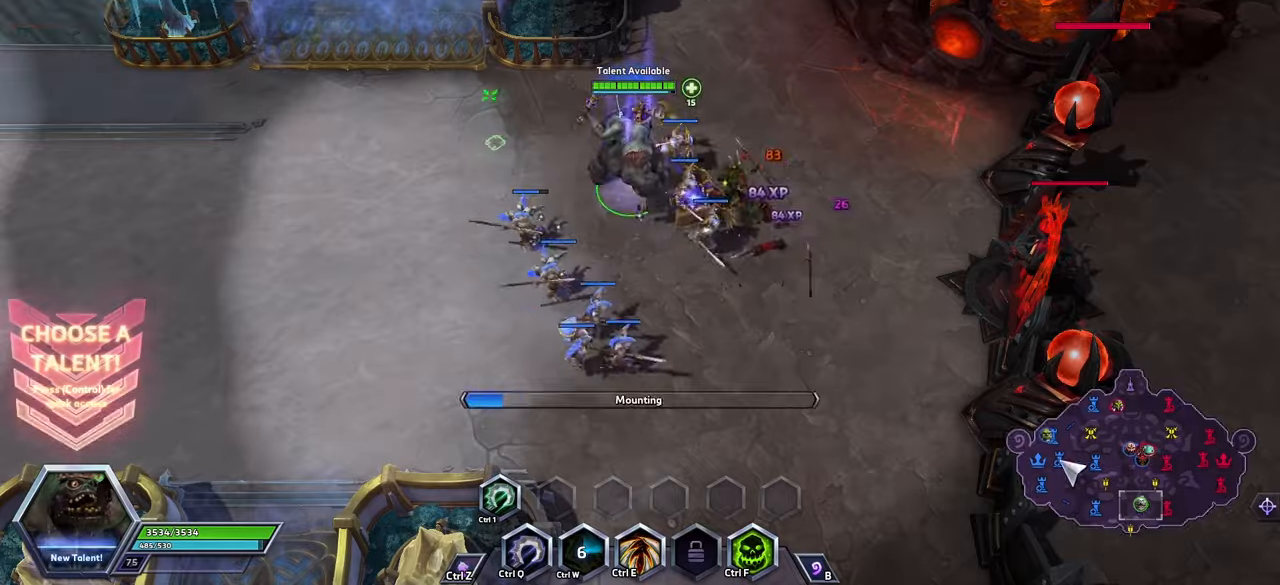
{"keys": [], "events": [[34, "shift_l", "up"], [34, "z", "up"]]}
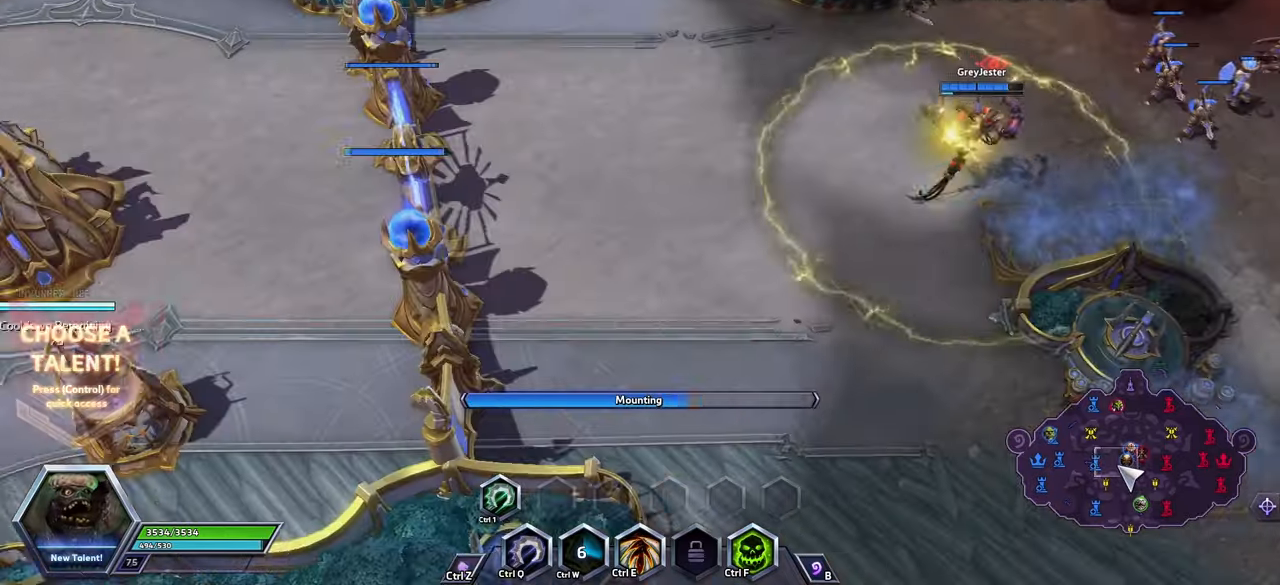
{"keys": [], "events": []}
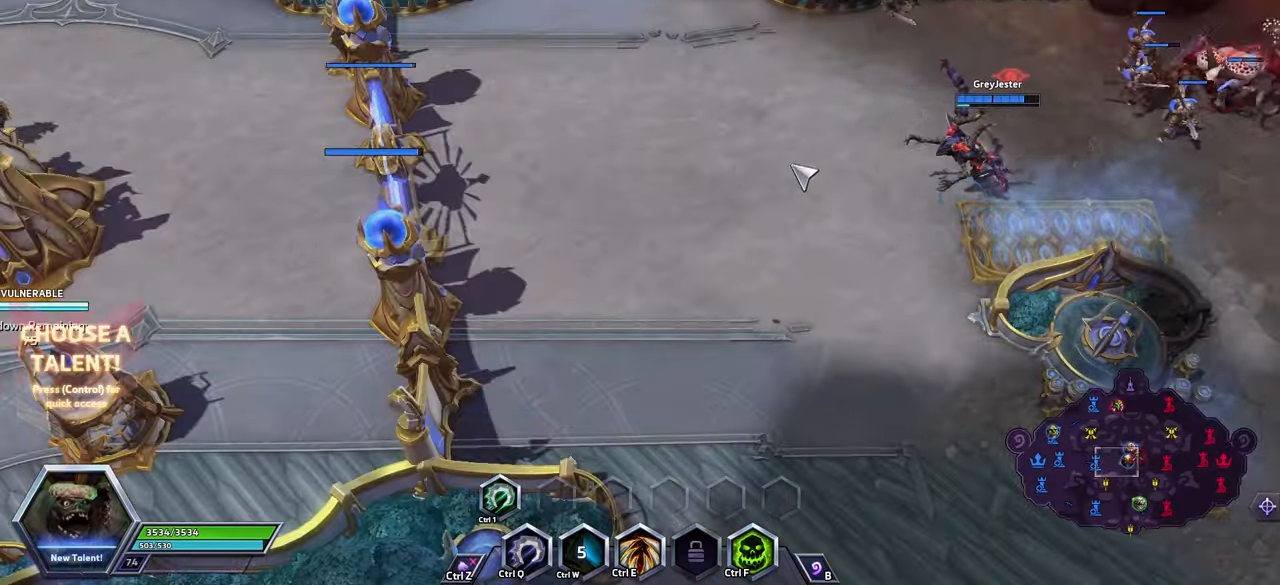
{"keys": ["space"], "events": [[200, "space", "down"], [400, "tab", "down"], [467, "tab", "up"]]}
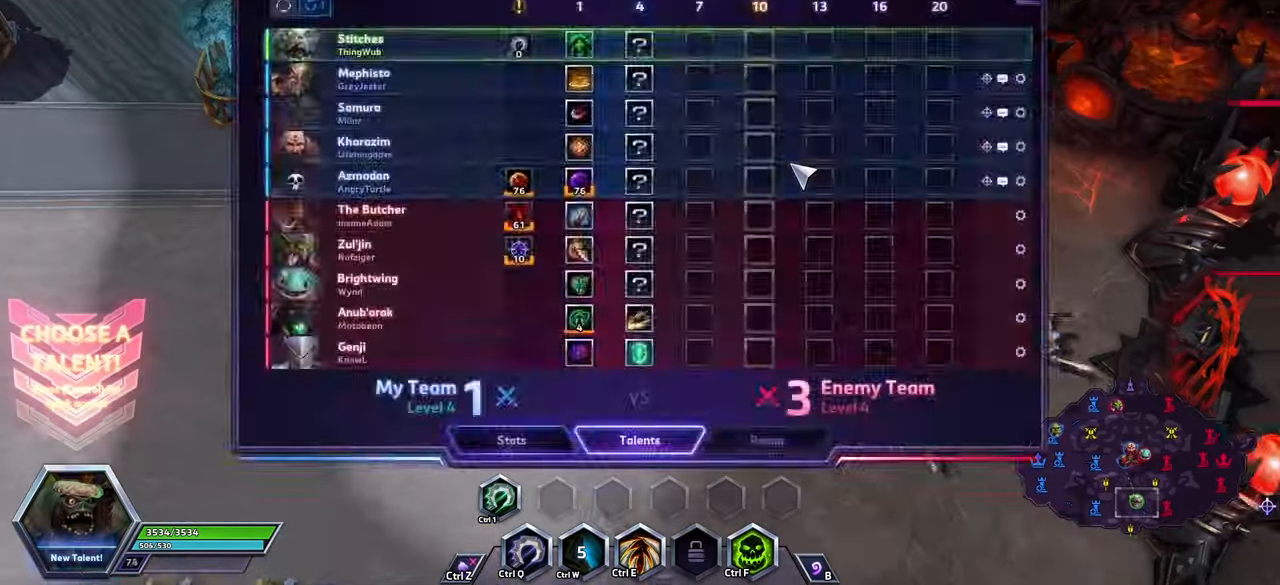
{"keys": ["space"], "events": [[34, "tab", "down"], [134, "tab", "up"]]}
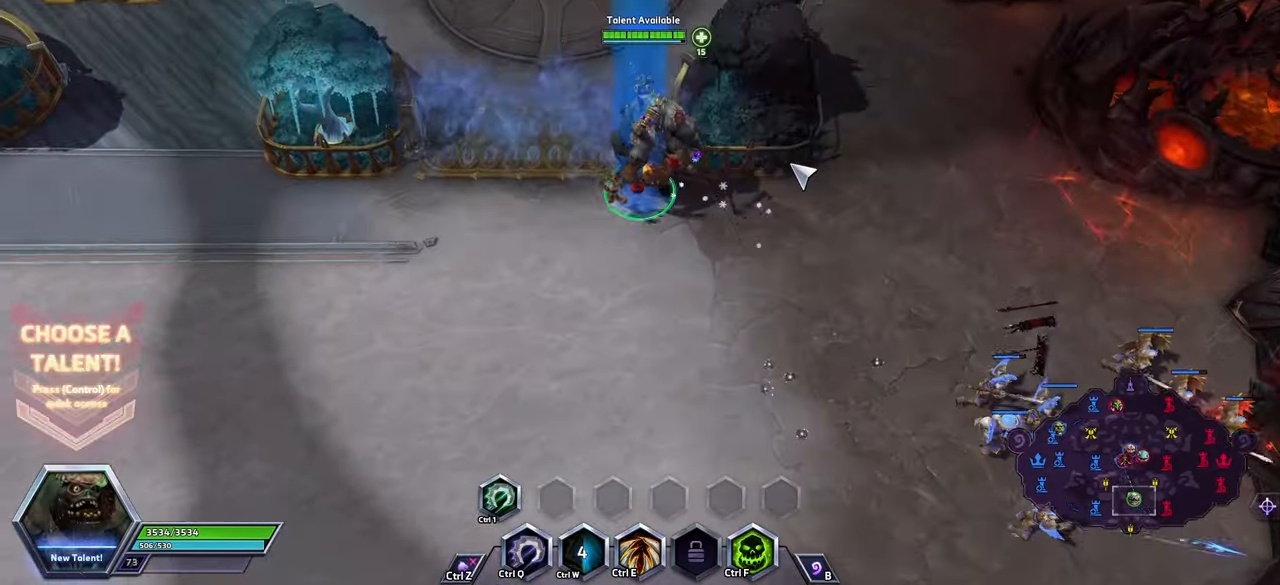
{"keys": ["space"], "events": []}
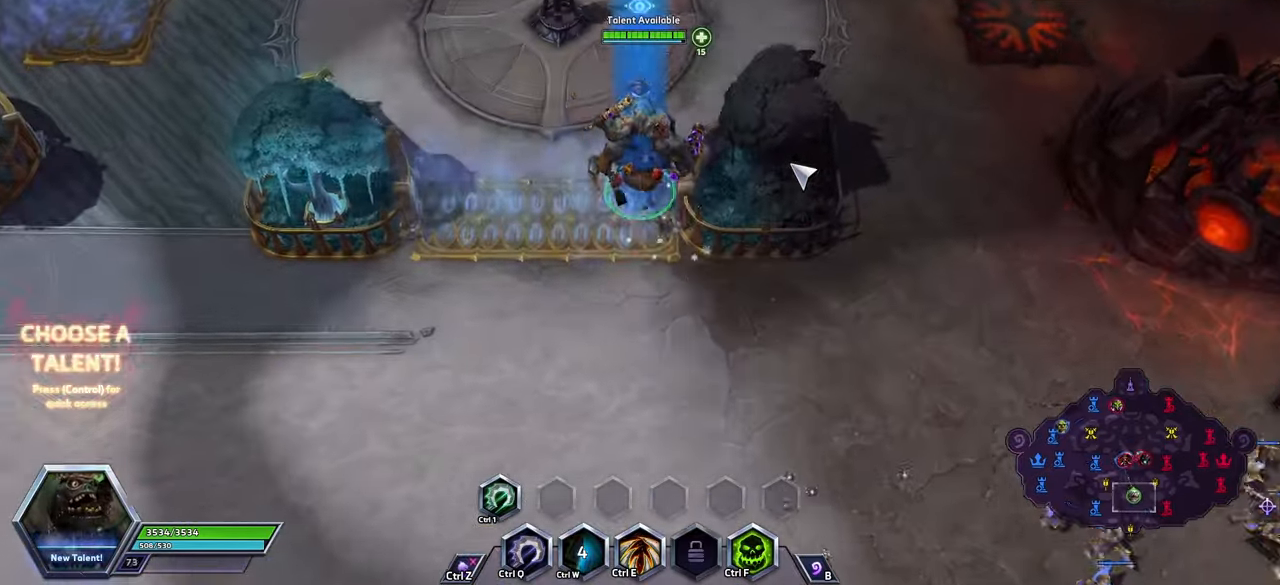
{"keys": ["ctrl_l", "space"], "events": [[67, "ctrl_l", "down"]]}
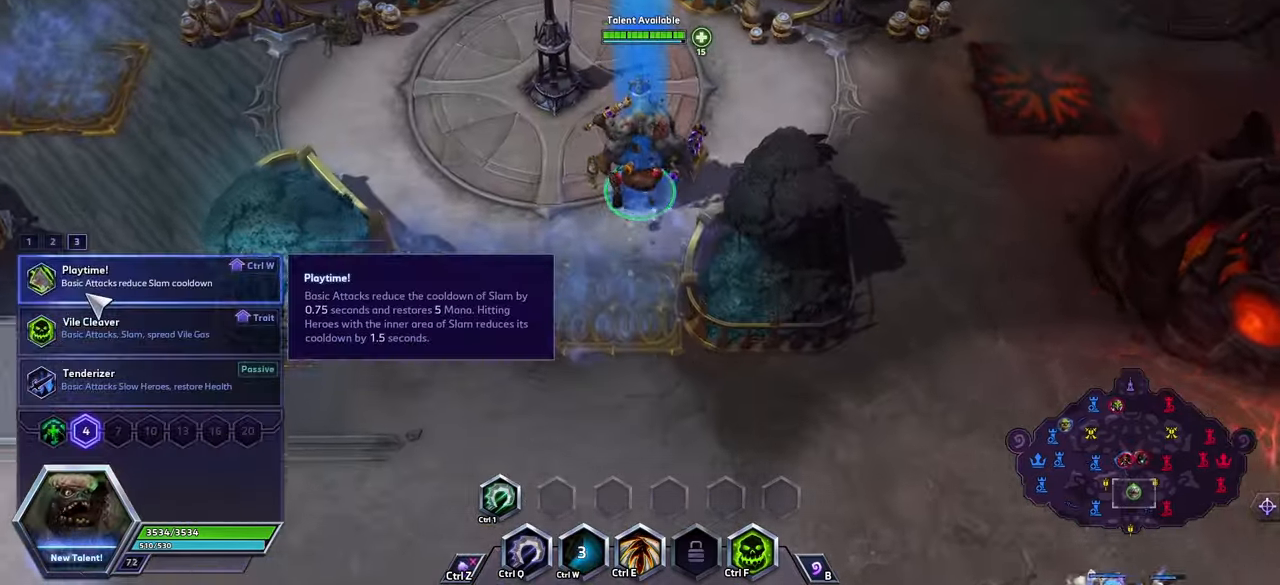
{"keys": ["space", "tab"], "events": [[467, "ctrl_l", "up"], [500, "tab", "down"]]}
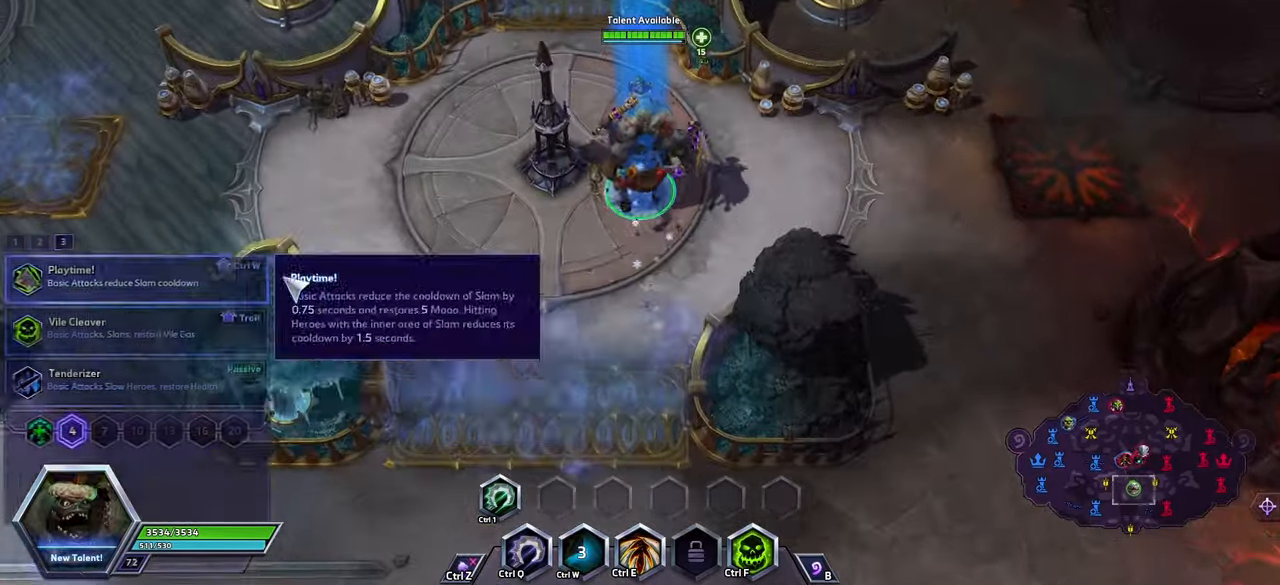
{"keys": ["space"], "events": [[100, "tab", "up"]]}
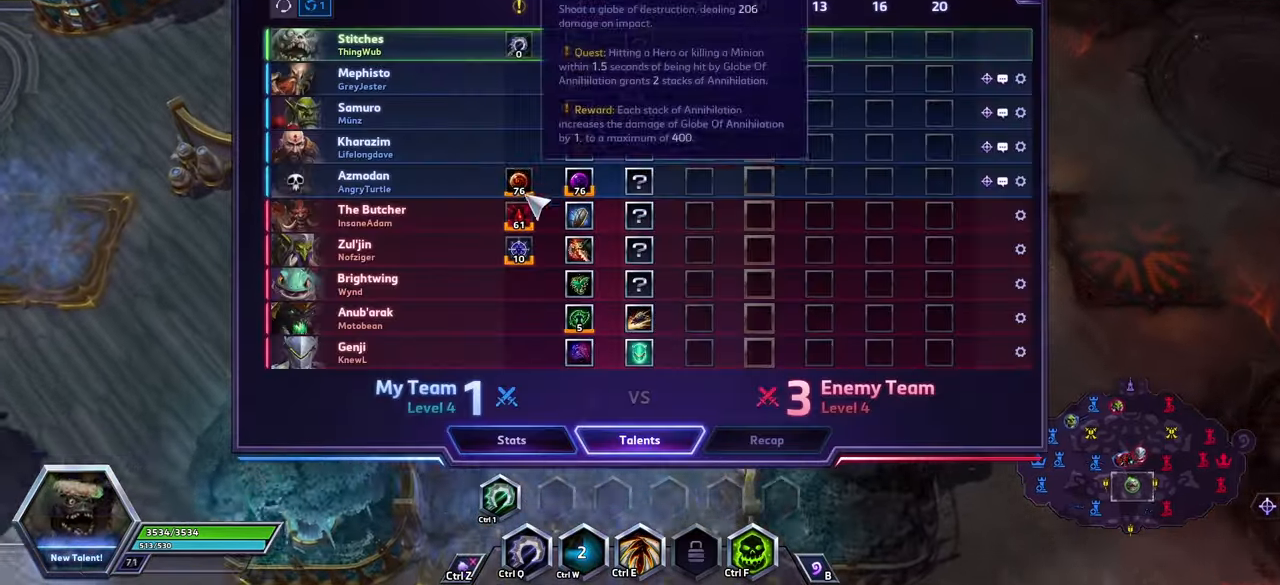
{"keys": ["space"], "events": []}
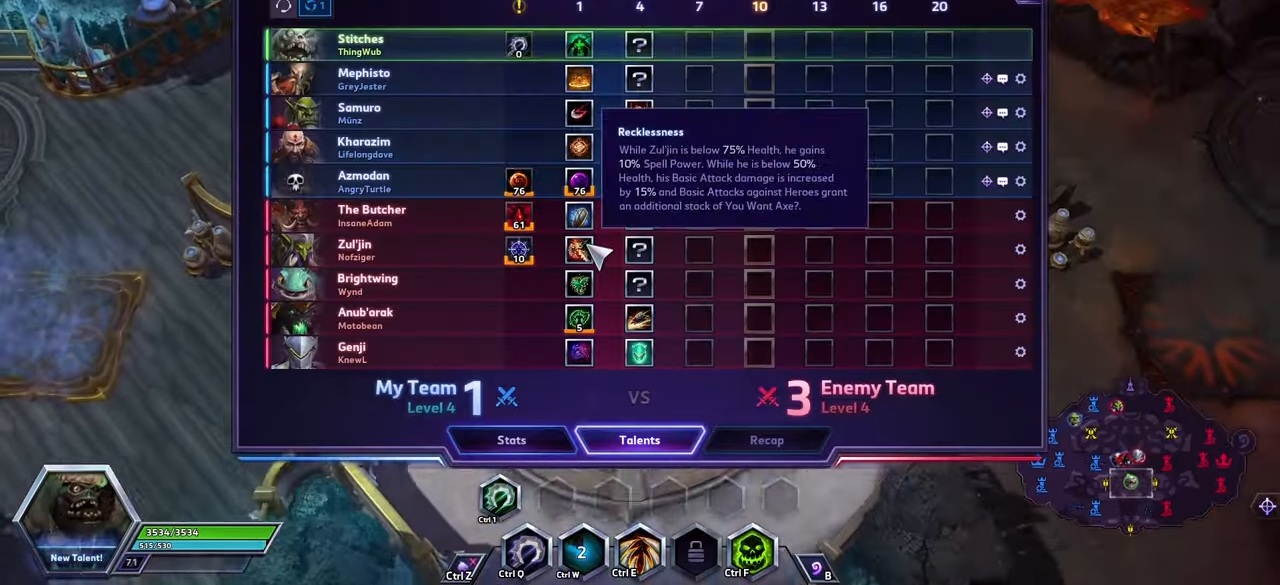
{"keys": [], "events": [[134, "tab", "down"], [234, "space", "up"], [234, "tab", "up"]]}
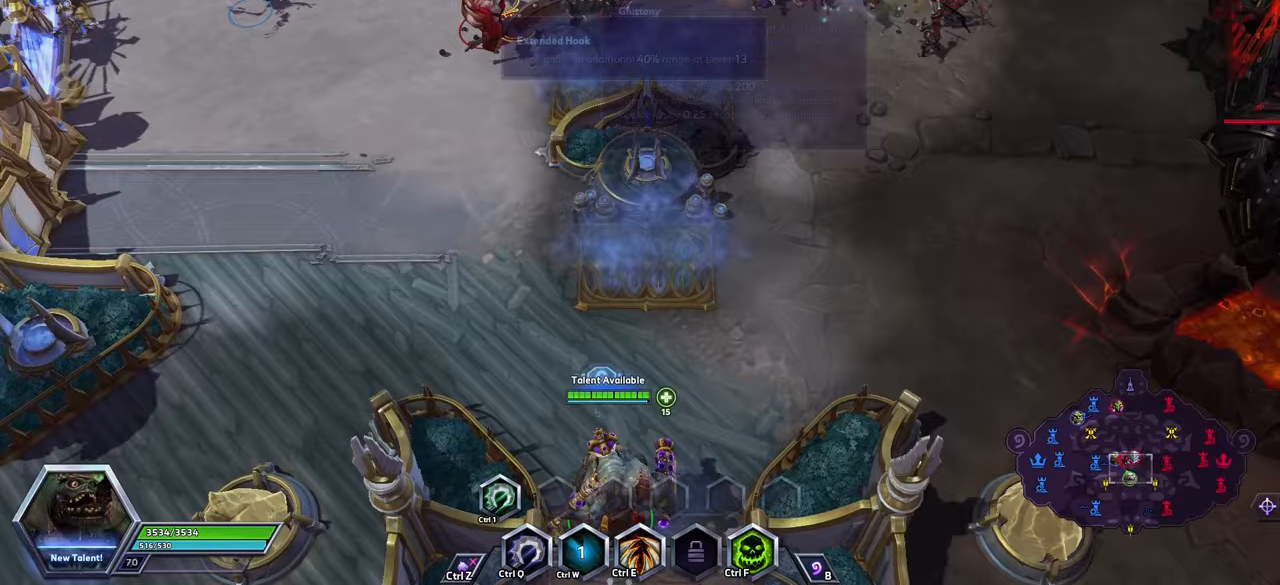
{"keys": [], "events": []}
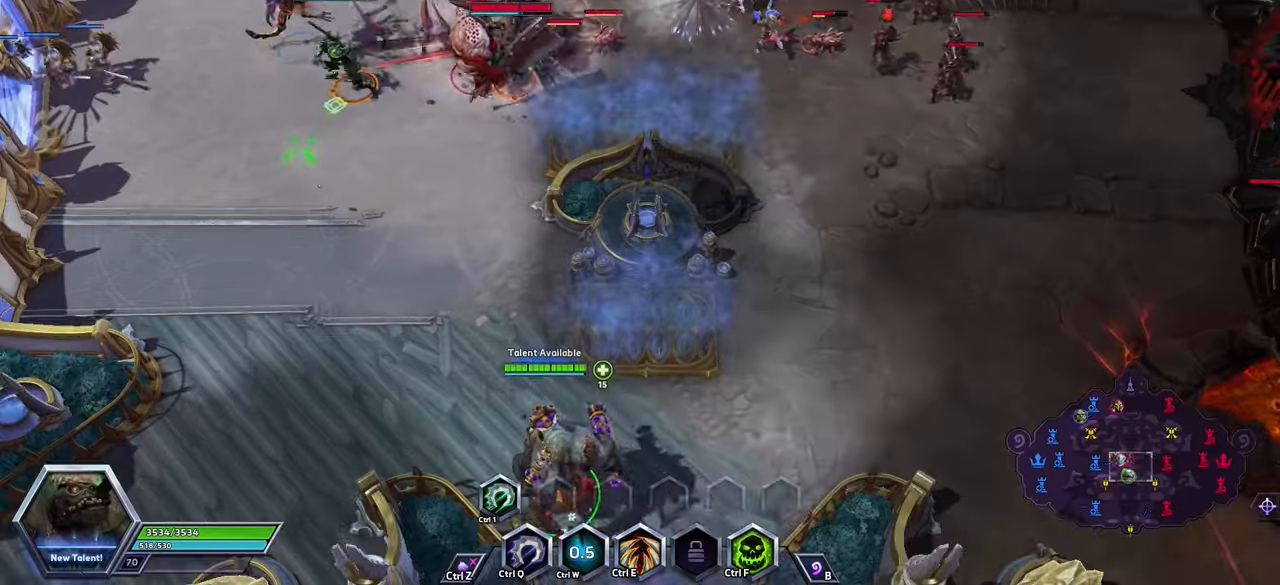
{"keys": ["ctrl_l"], "events": [[433, "ctrl_l", "down"]]}
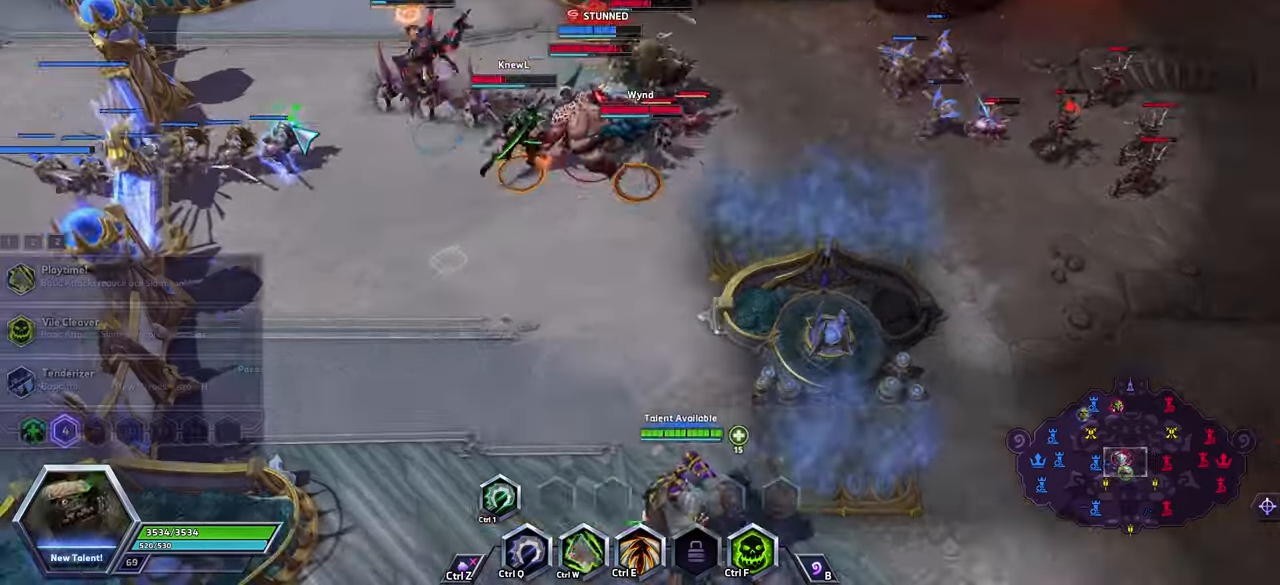
{"keys": ["ctrl_l"], "events": []}
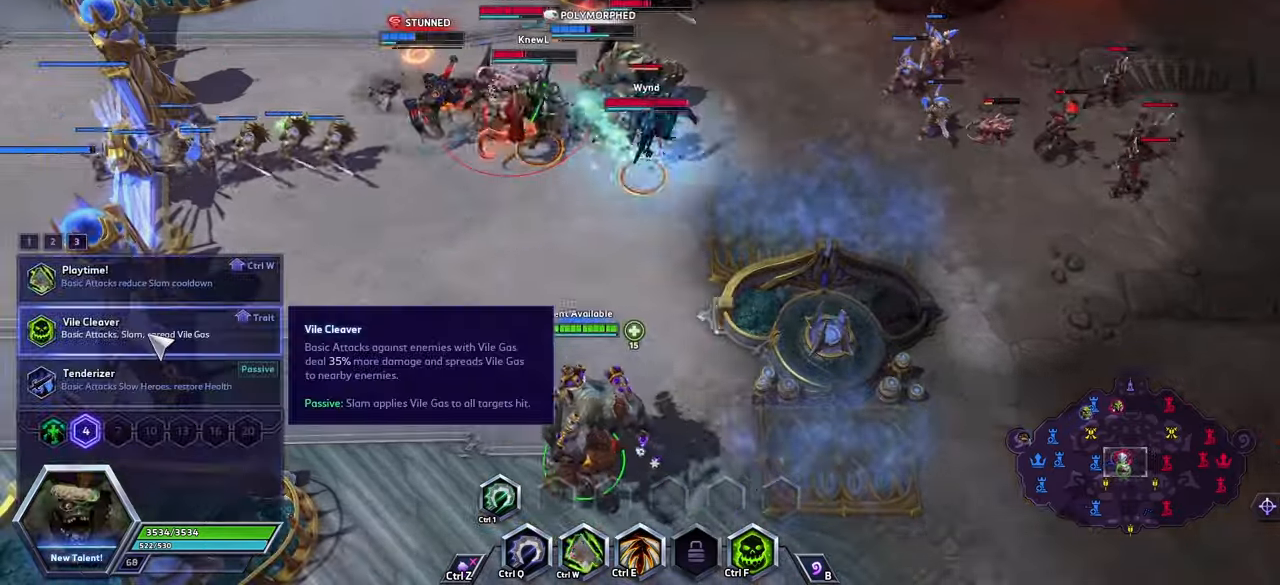
{"keys": [], "events": [[233, "ctrl_l", "up"]]}